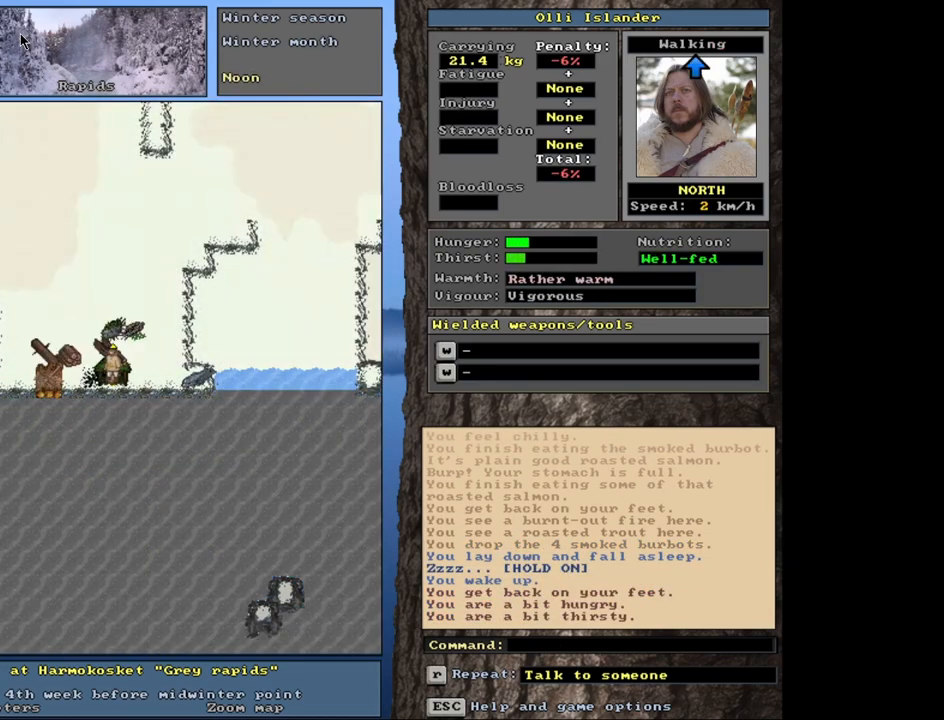
Gameplay with keyboard and mouse; each line is a JSON object with the keys and mouse buttons held at the frame after it. "events" lists presses ("down") and releases ("up") of ".", "/", "0", "1", "2", "3", "4", "5", "6", "7", "8", "9", "a", "alt_l", "alt_r", "b", "backslash", "backspace", "c", "caps_lock", "comma", "ctrl_l", "ctrl_r", "d", "down", "e", "equals", "escape", "f", "f1", "f10", "f11", "f12", "f2", "f3", "f4", "f5", "f6", "f7", "f8", "f9", "g", "h", "i", "j", "k", "l", "lbracket", "left", "m", "minus", "n", "num0", "num1", "num2", "num3", "num4", "num5", "num6", "num7", "num8", "num9", "o", "p", "q", "quote", "r", "rbracket", "return", "right", "s", "semicolon", "shift_l", "shift_r", "space", "super", "t", "tab", "tilde", "u", "up", "v", "w", "x", "y", "z", "mouse_left", "mouse_wheel", "mouse_right", "mouse_mb4" and "mouse_mb5" between this image and that frame as [ms after this image, input, new state], when the widget could be followed in between. "mouse_left", "mouse_wheel", "mouse_right", "mouse_mb4", "mouse_mb5" = the "left", "wheel", "right", "mb4", "mb5" buttons of the "mouse" list. No other keys are recorded. "wheel" means that the mouse wheel is clicked or scrolled. Mouse movement is not recorded. Not read: other_keys.
{"keys": [], "mouse": [], "events": []}
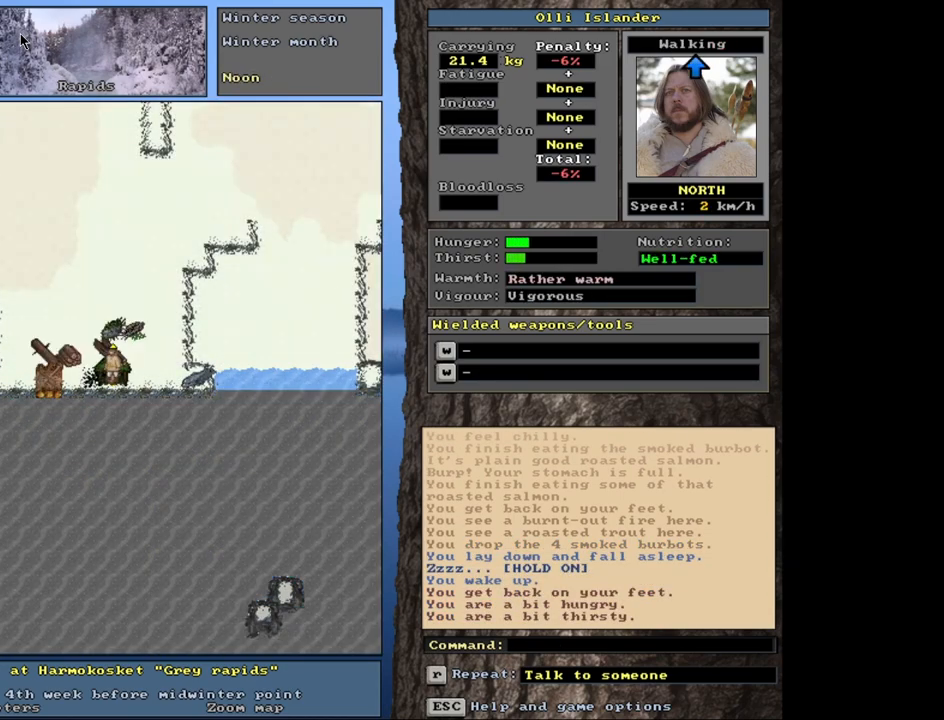
{"keys": ["q"], "mouse": [], "events": [[400, "q", "down"]]}
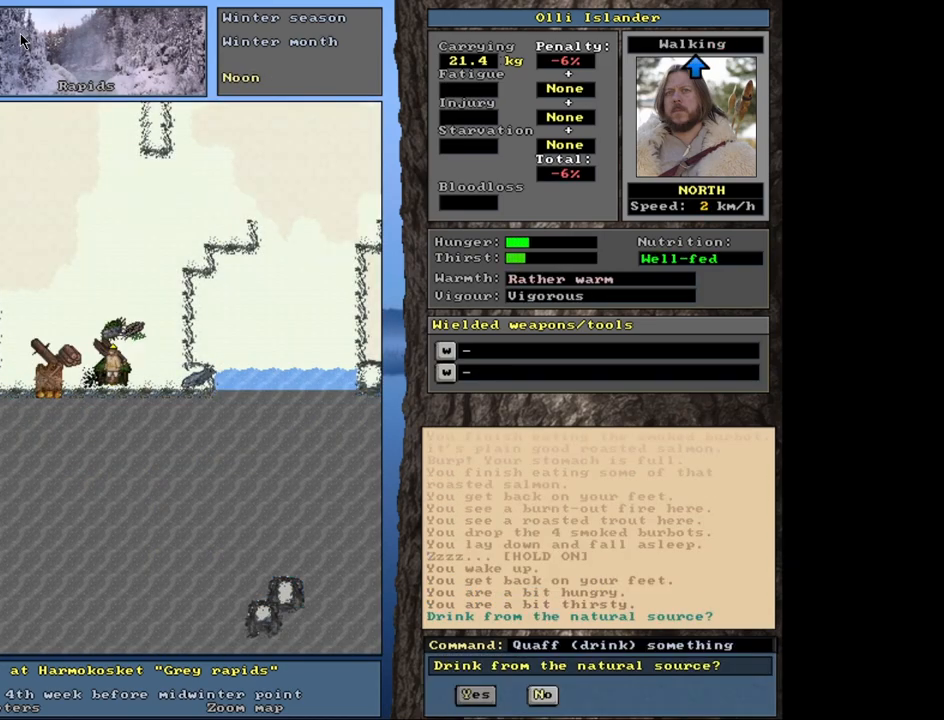
{"keys": [], "mouse": [], "events": [[17, "q", "up"]]}
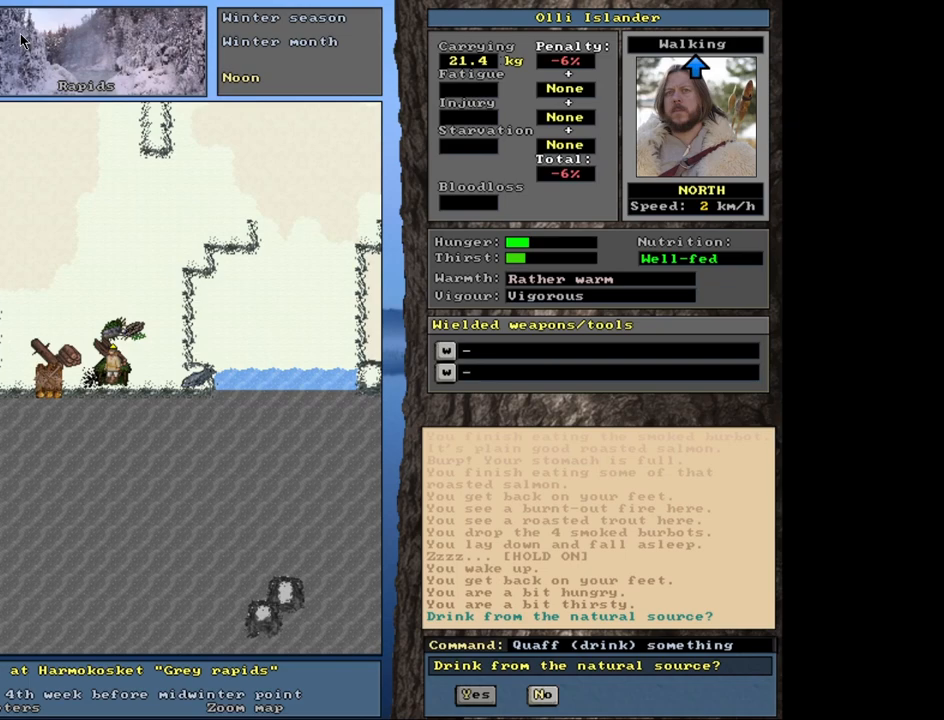
{"keys": [], "mouse": [], "events": []}
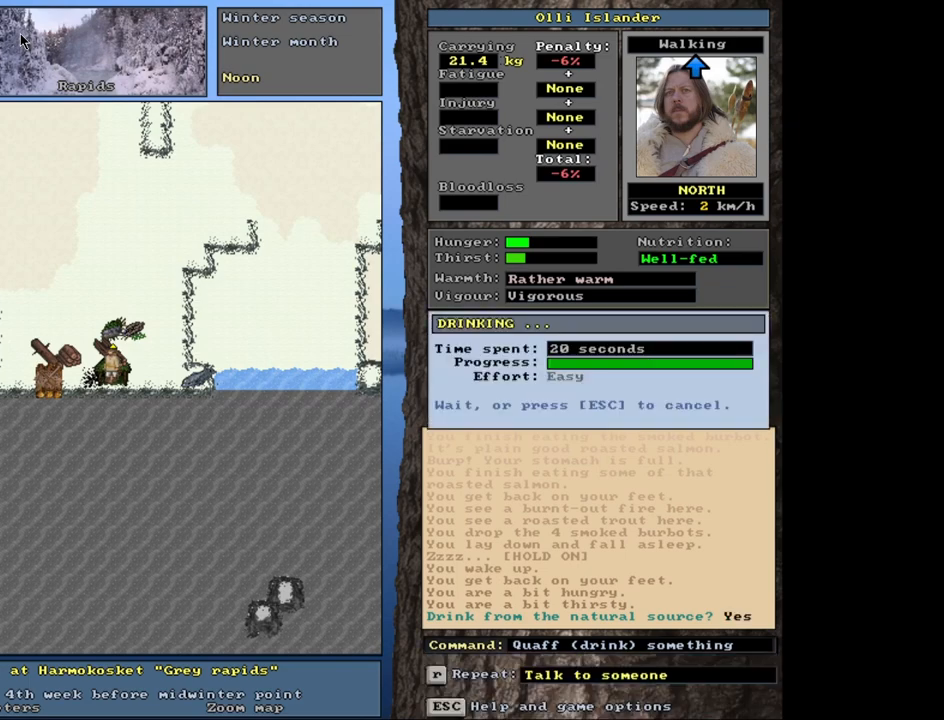
{"keys": ["e"], "mouse": [], "events": [[383, "e", "down"]]}
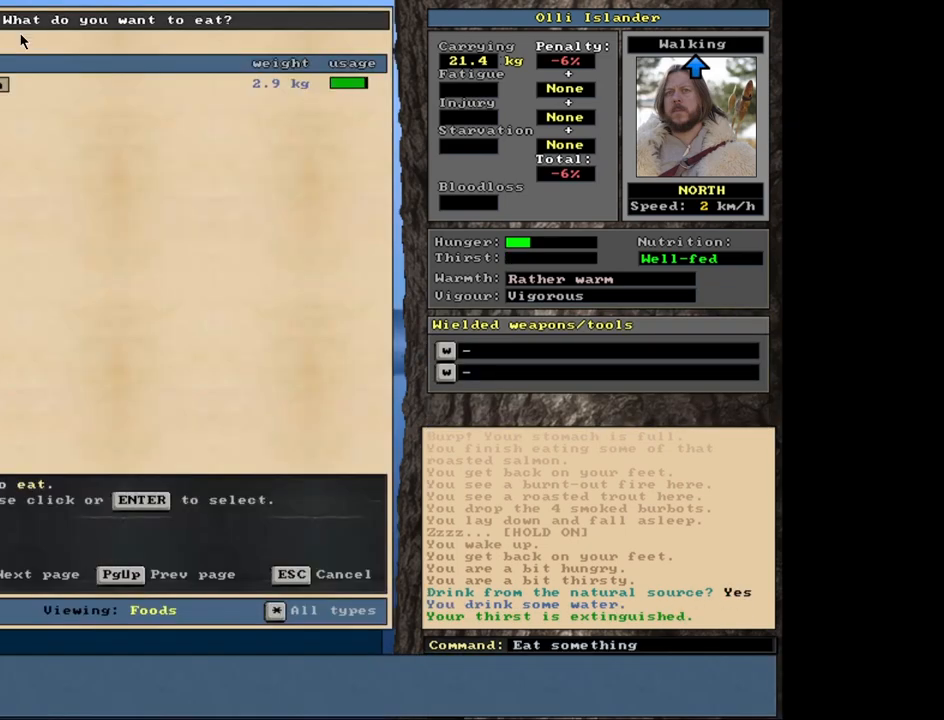
{"keys": [], "mouse": [], "events": [[17, "e", "up"]]}
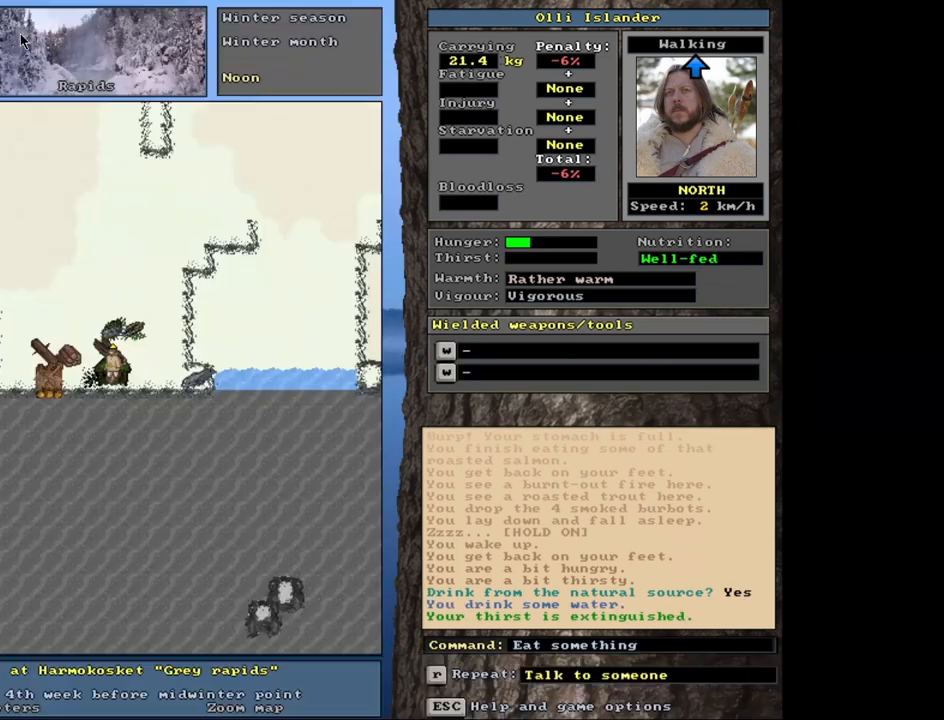
{"keys": [], "mouse": [], "events": []}
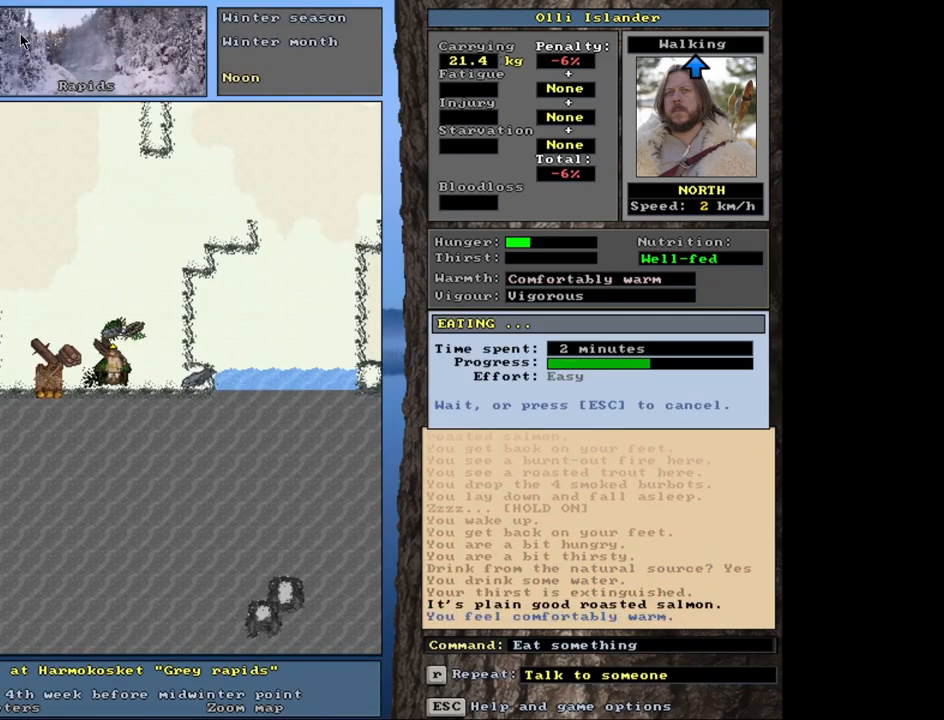
{"keys": [], "mouse": [], "events": []}
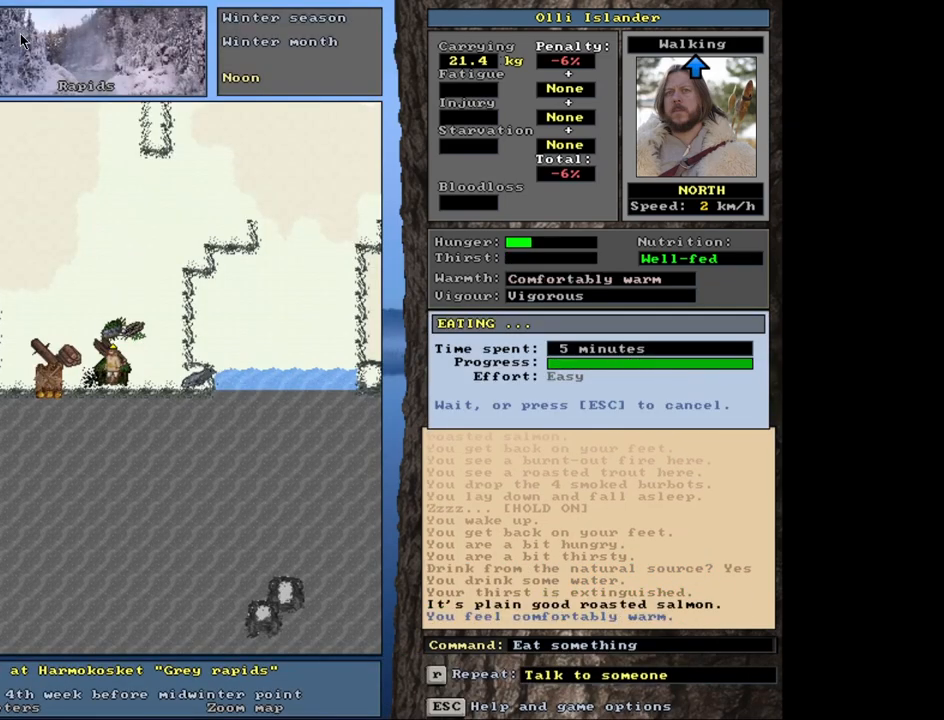
{"keys": [], "mouse": [], "events": []}
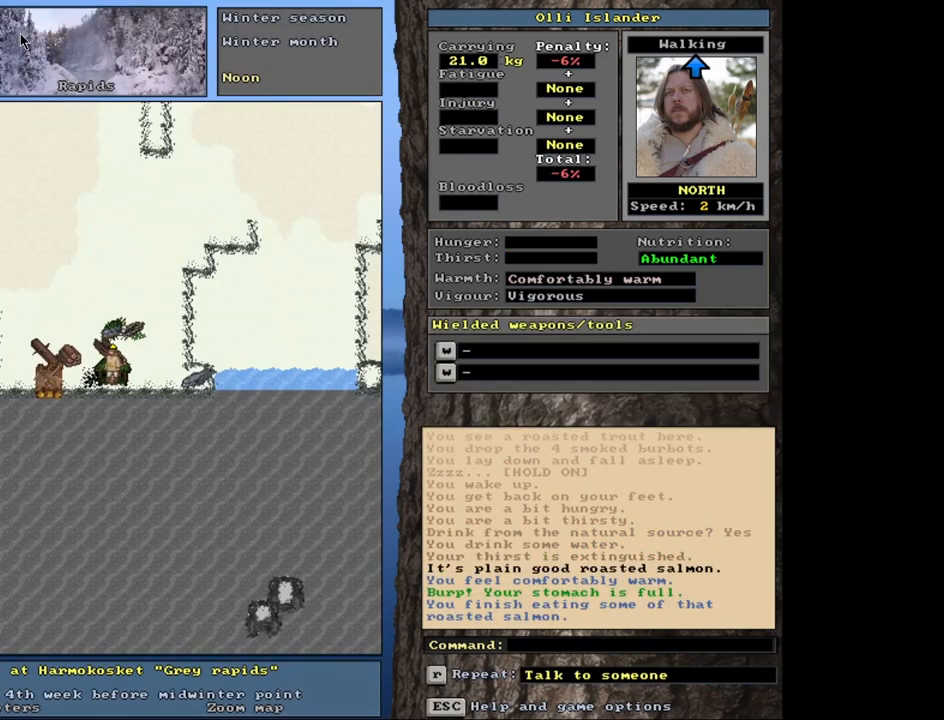
{"keys": ["ctrl_l"], "mouse": [], "events": [[250, "ctrl_l", "down"]]}
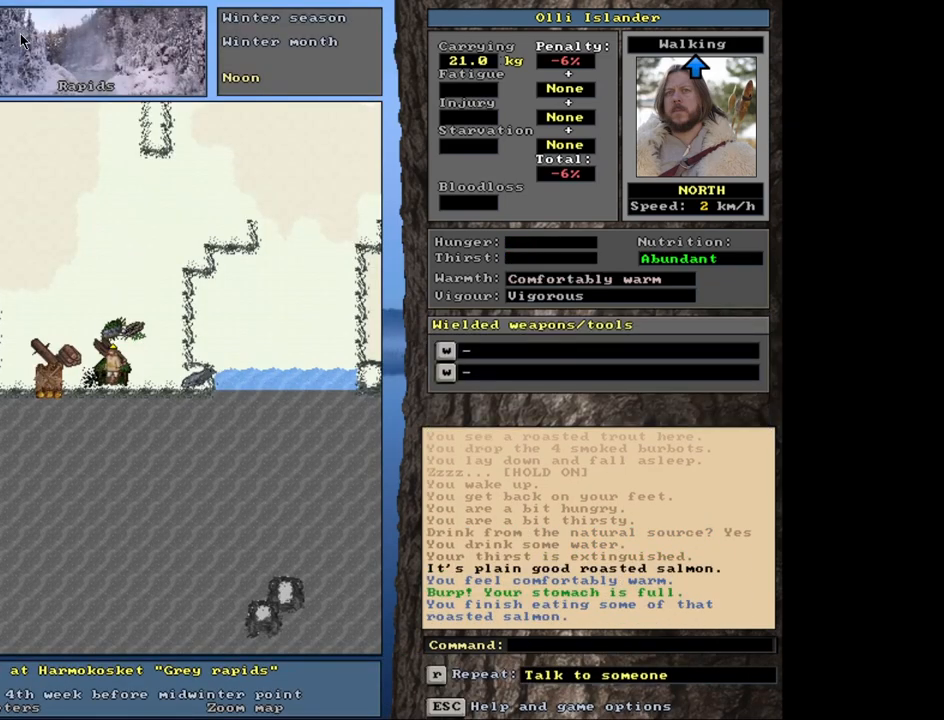
{"keys": ["ctrl_l"], "mouse": [], "events": []}
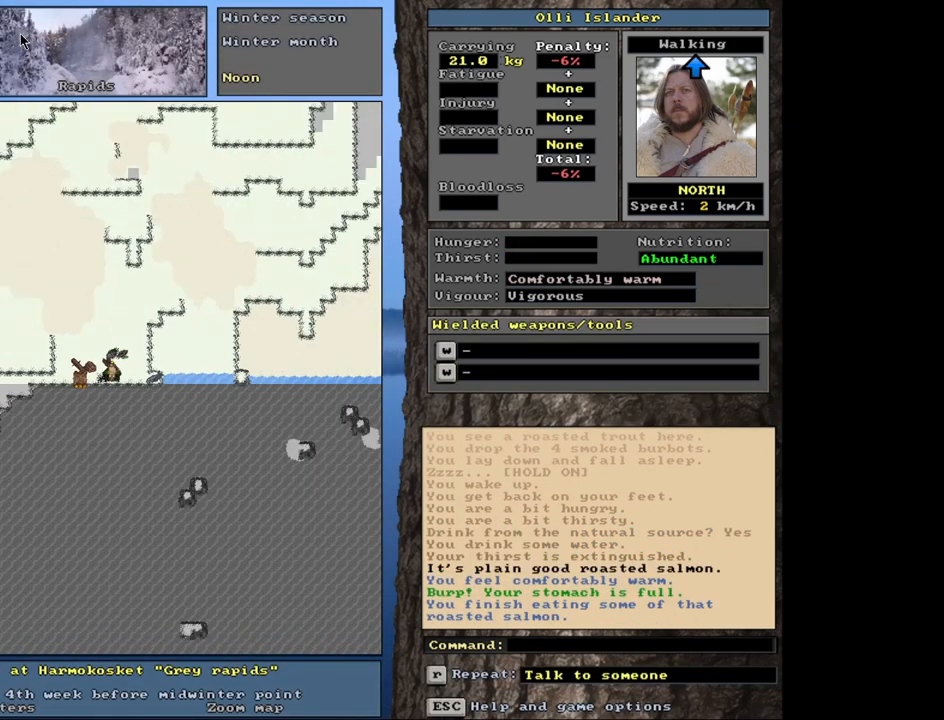
{"keys": ["ctrl_l"], "mouse": [], "events": []}
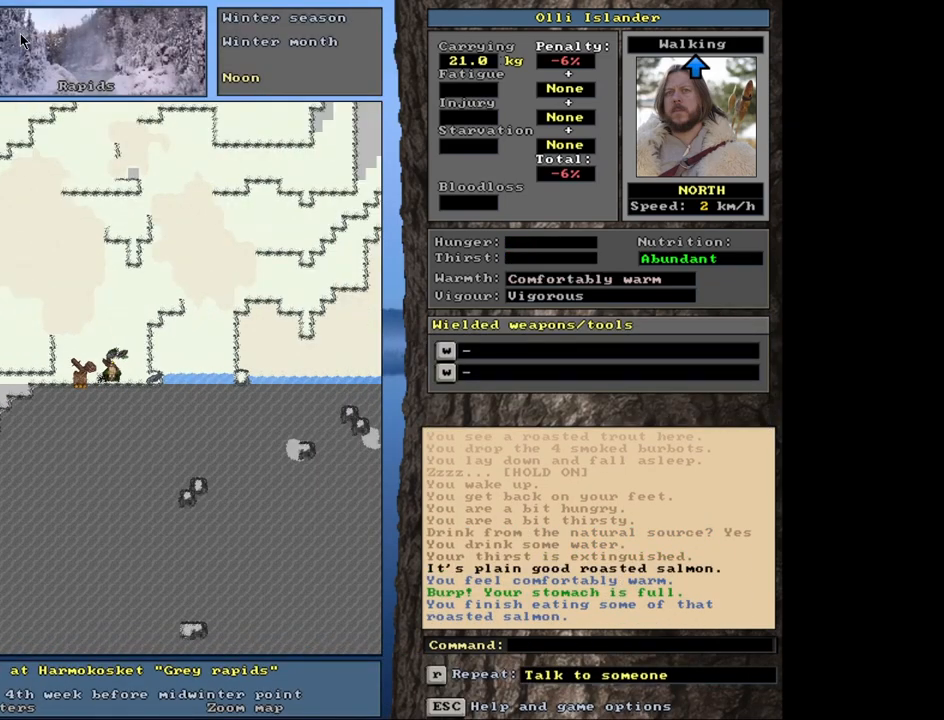
{"keys": [], "mouse": [], "events": [[467, "ctrl_l", "up"]]}
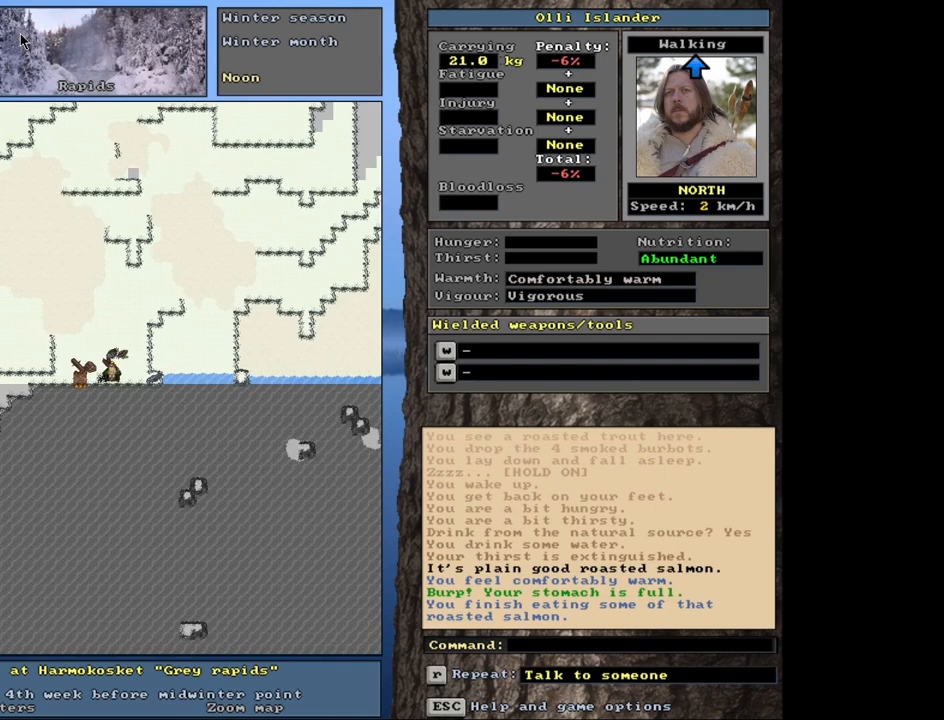
{"keys": [], "mouse": [], "events": []}
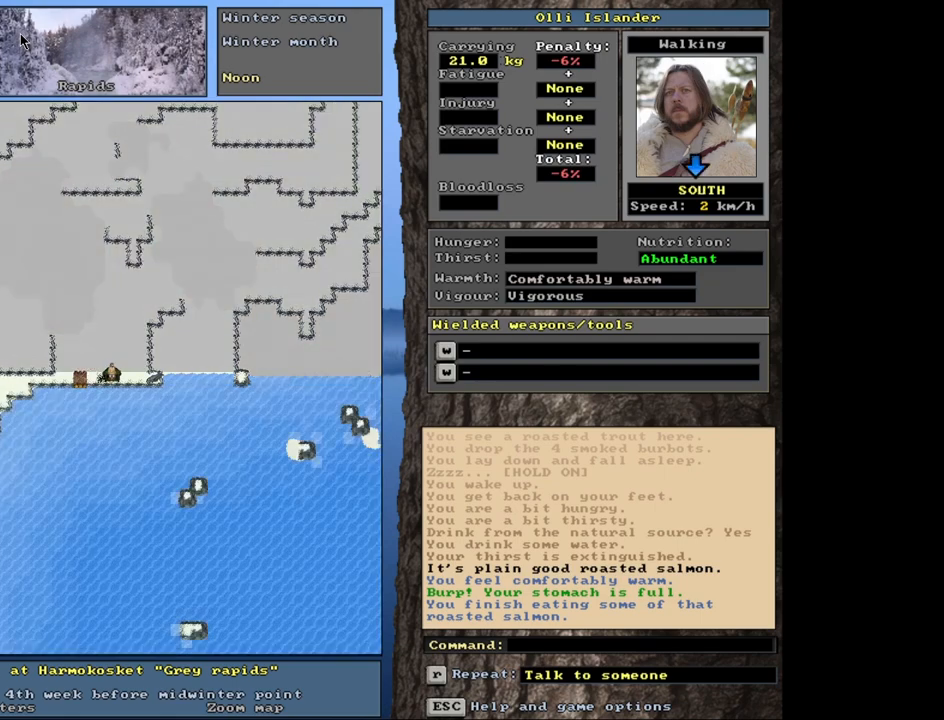
{"keys": ["d"], "mouse": [], "events": [[383, "d", "down"]]}
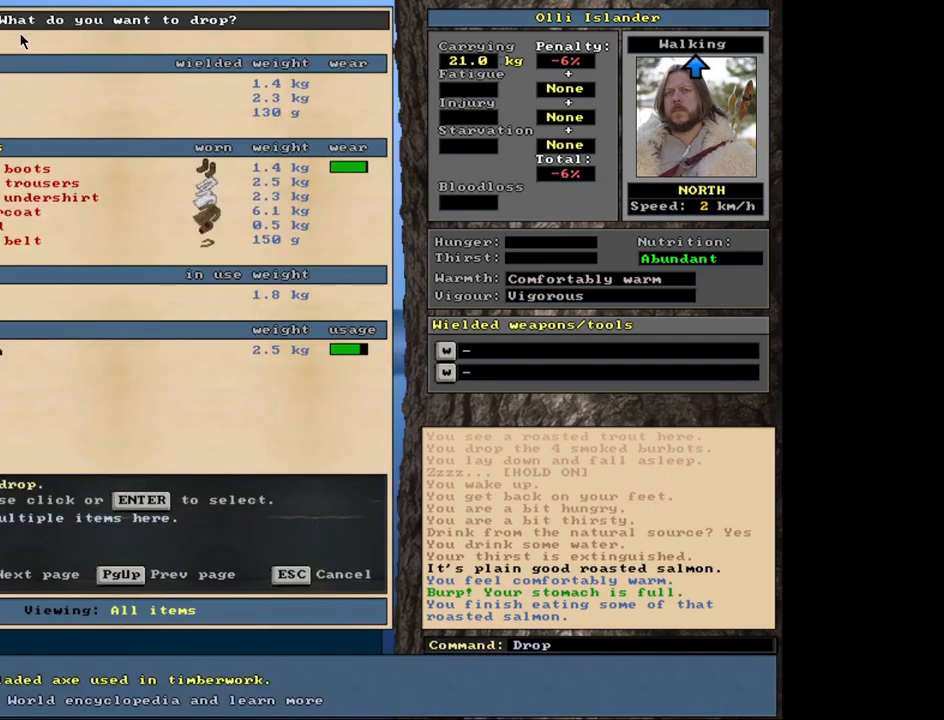
{"keys": [], "mouse": [], "events": [[17, "d", "up"]]}
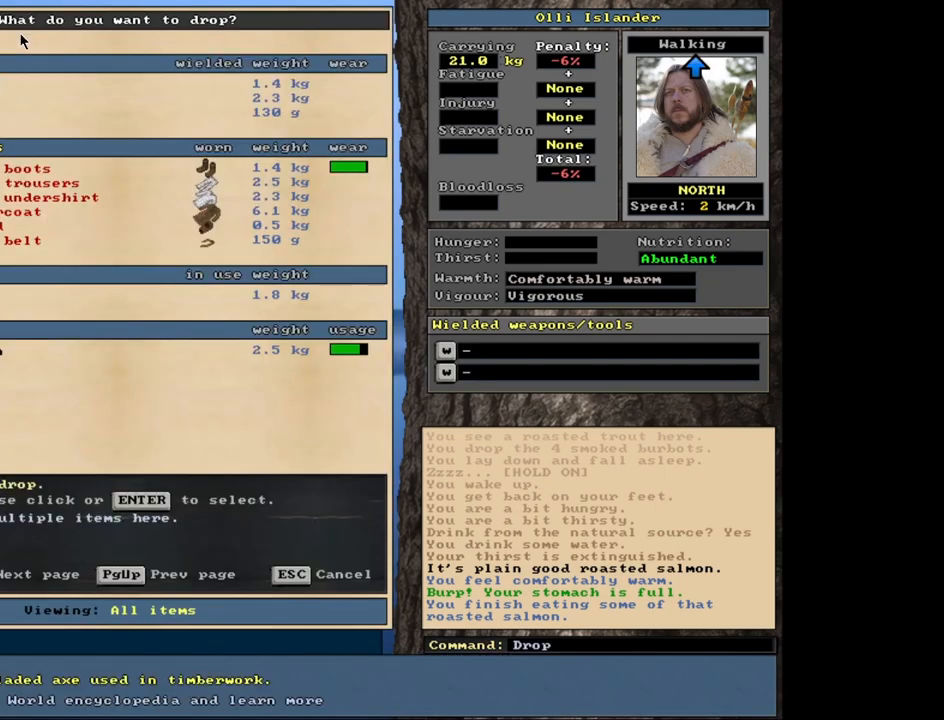
{"keys": [], "mouse": [], "events": []}
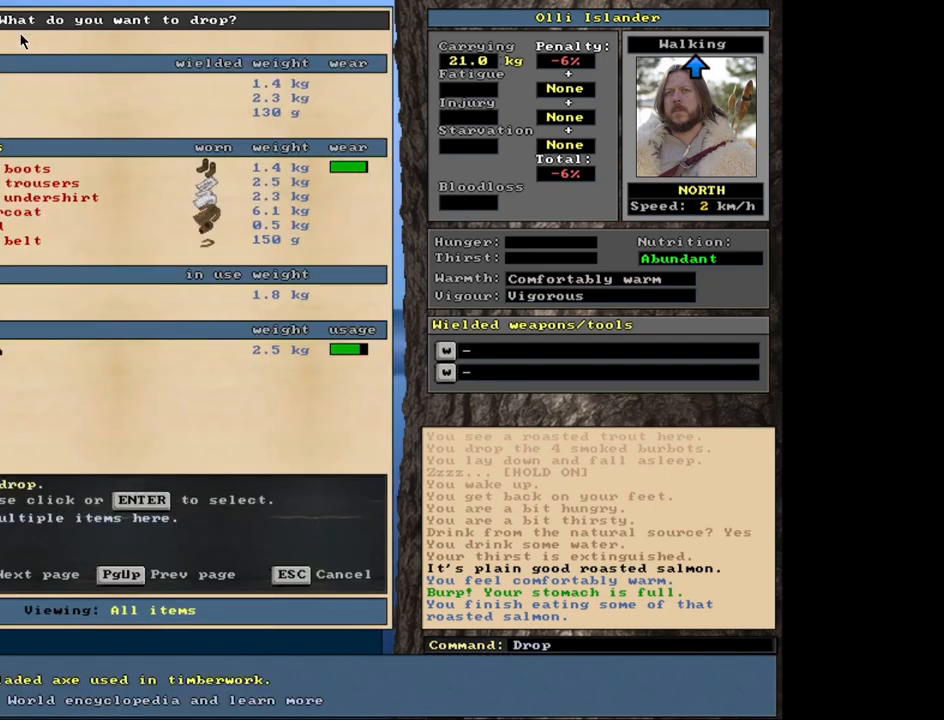
{"keys": [], "mouse": [], "events": []}
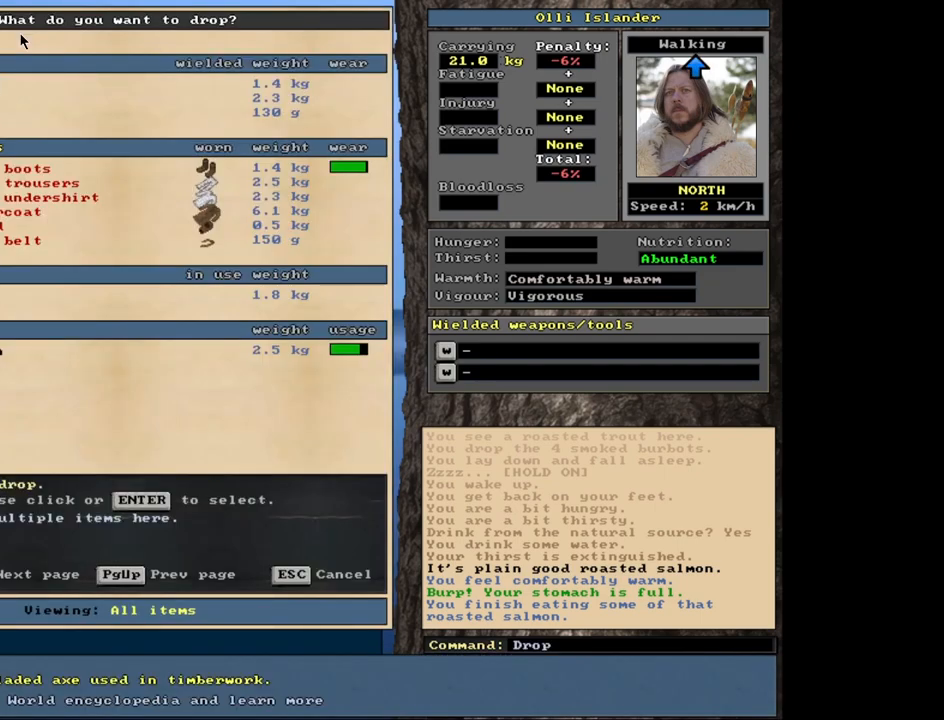
{"keys": [], "mouse": [], "events": [[183, "escape", "down"], [267, "escape", "up"]]}
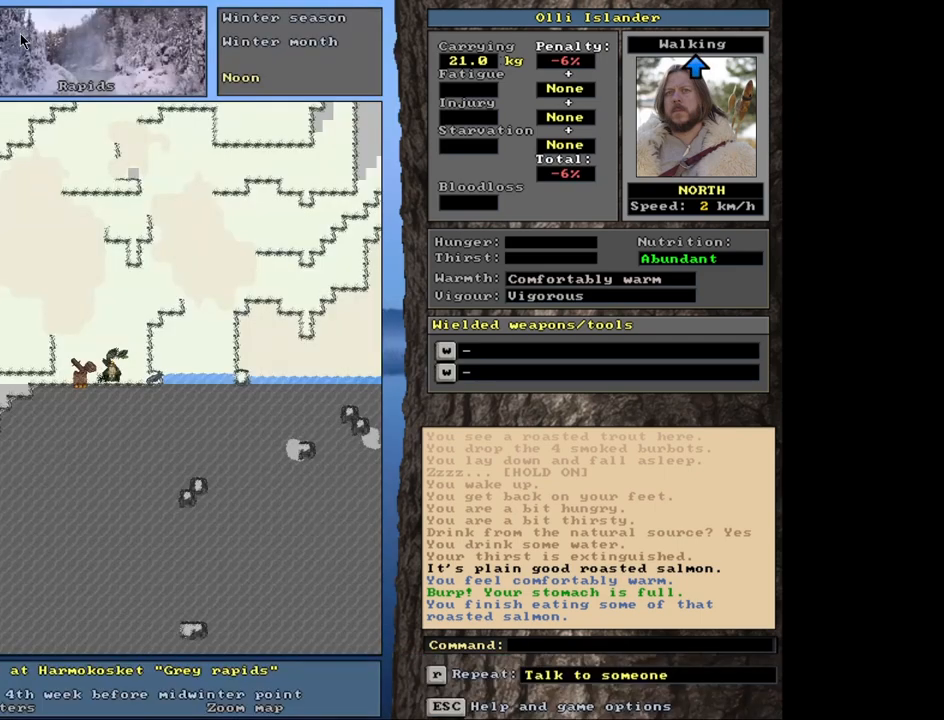
{"keys": ["ctrl_l"], "mouse": [], "events": [[283, "ctrl_l", "down"]]}
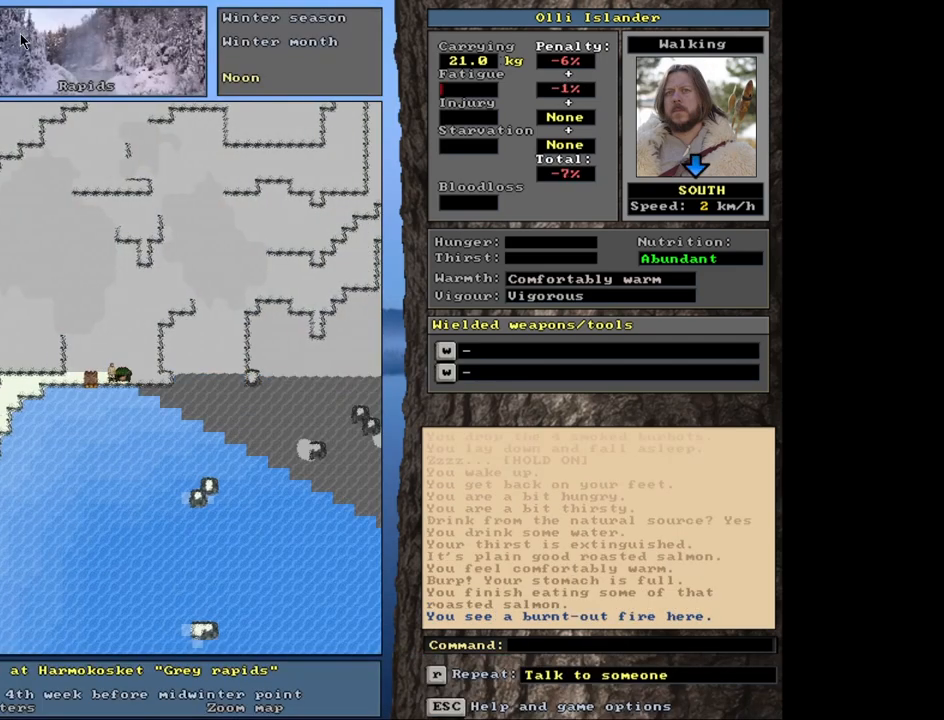
{"keys": ["ctrl_l"], "mouse": [], "events": []}
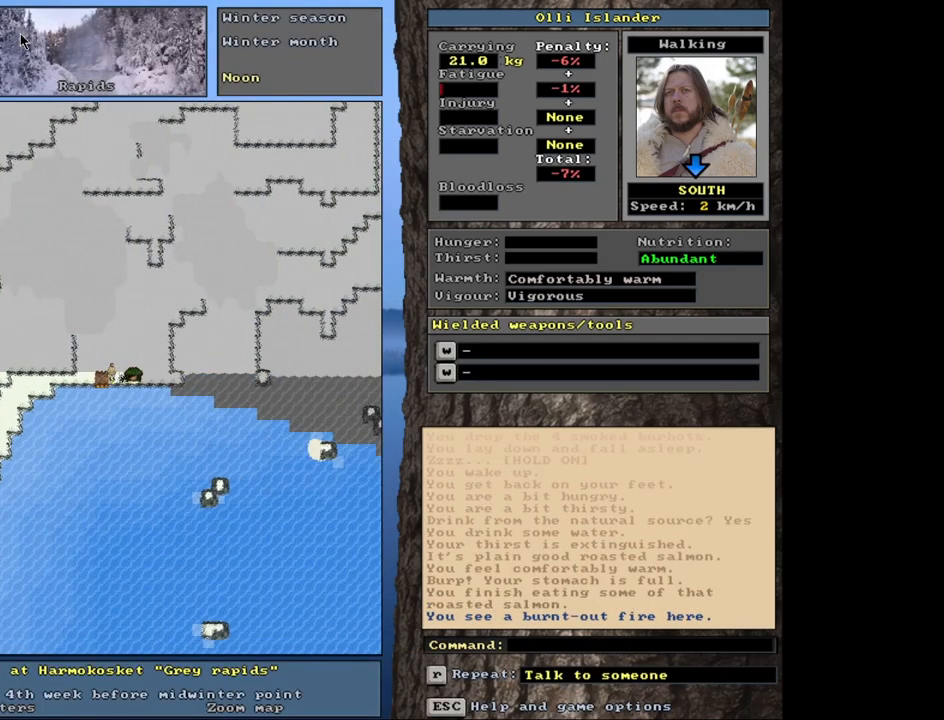
{"keys": ["ctrl_l"], "mouse": [], "events": []}
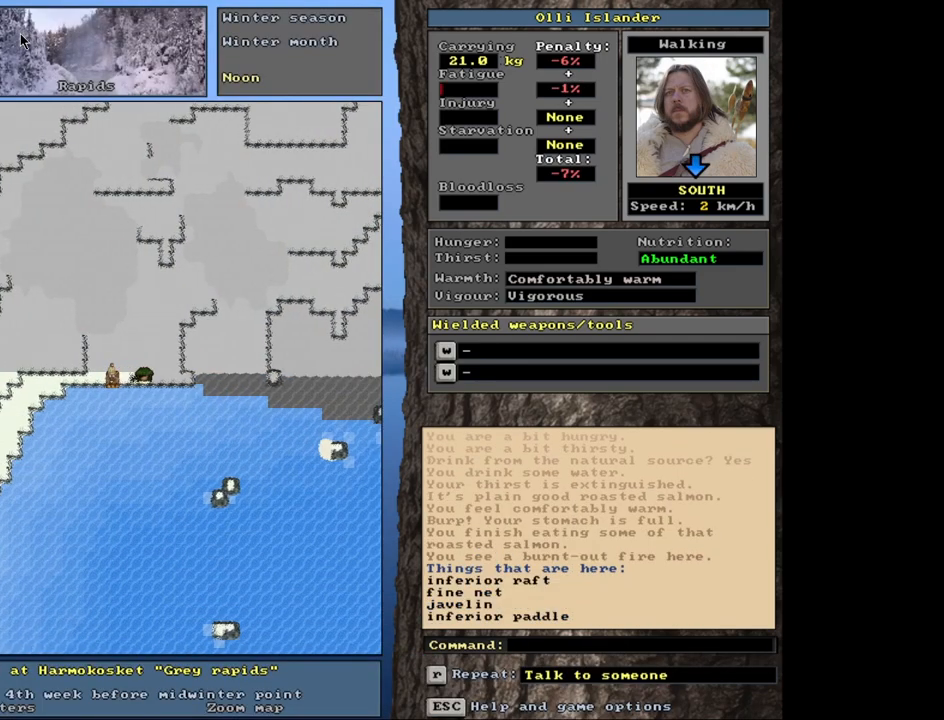
{"keys": ["d"], "mouse": [], "events": [[283, "ctrl_l", "up"], [433, "d", "down"]]}
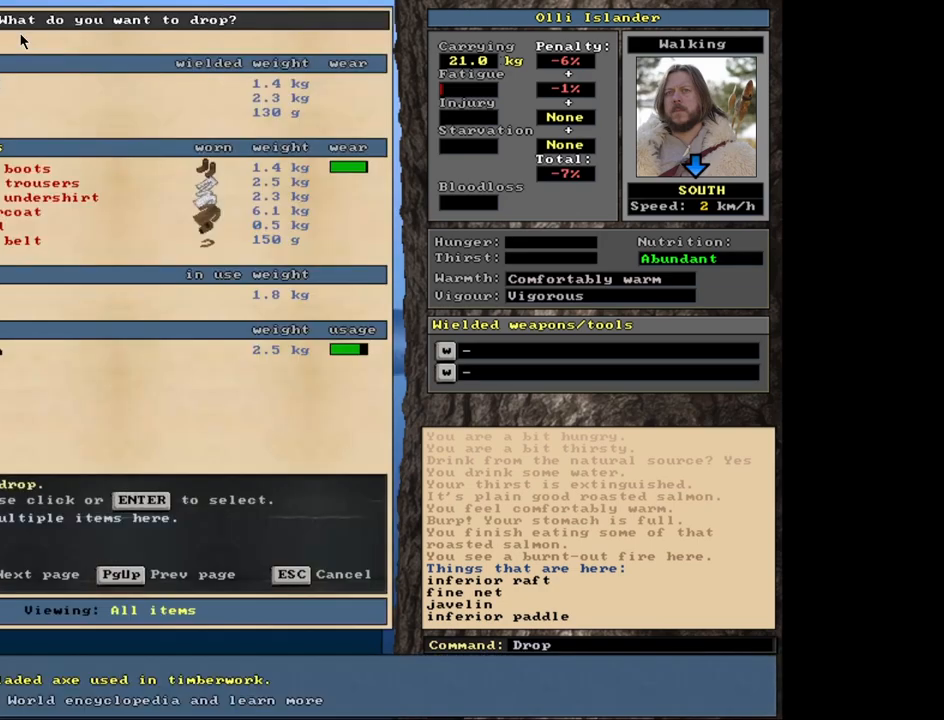
{"keys": ["equals", "shift_l"], "mouse": [], "events": [[50, "d", "up"], [300, "shift_l", "down"], [417, "equals", "down"]]}
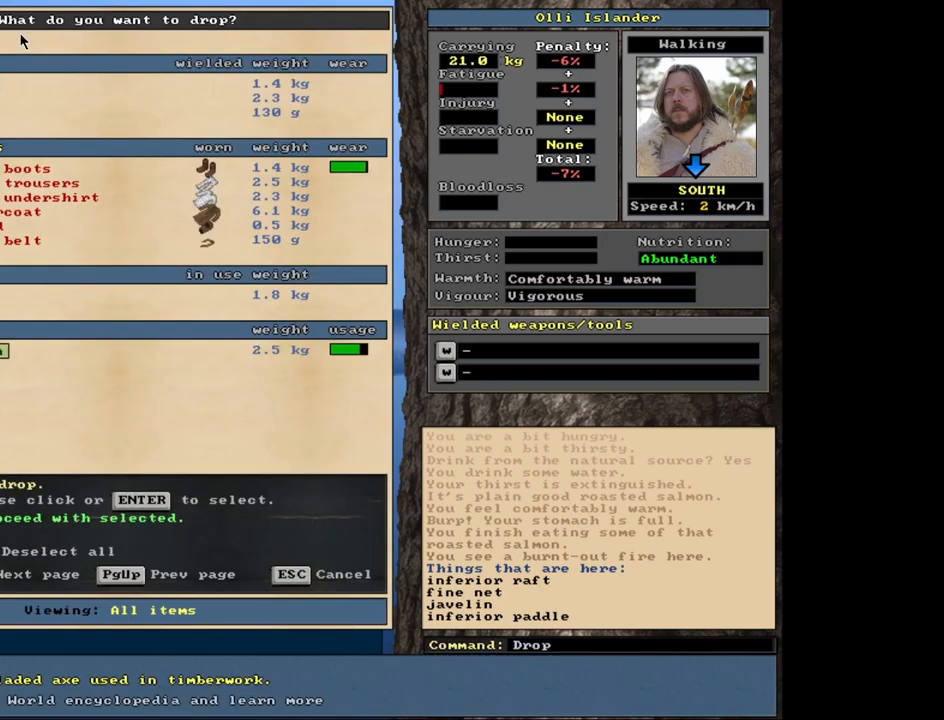
{"keys": [], "mouse": [], "events": [[33, "equals", "up"], [50, "shift_l", "up"], [367, "space", "down"], [450, "space", "up"]]}
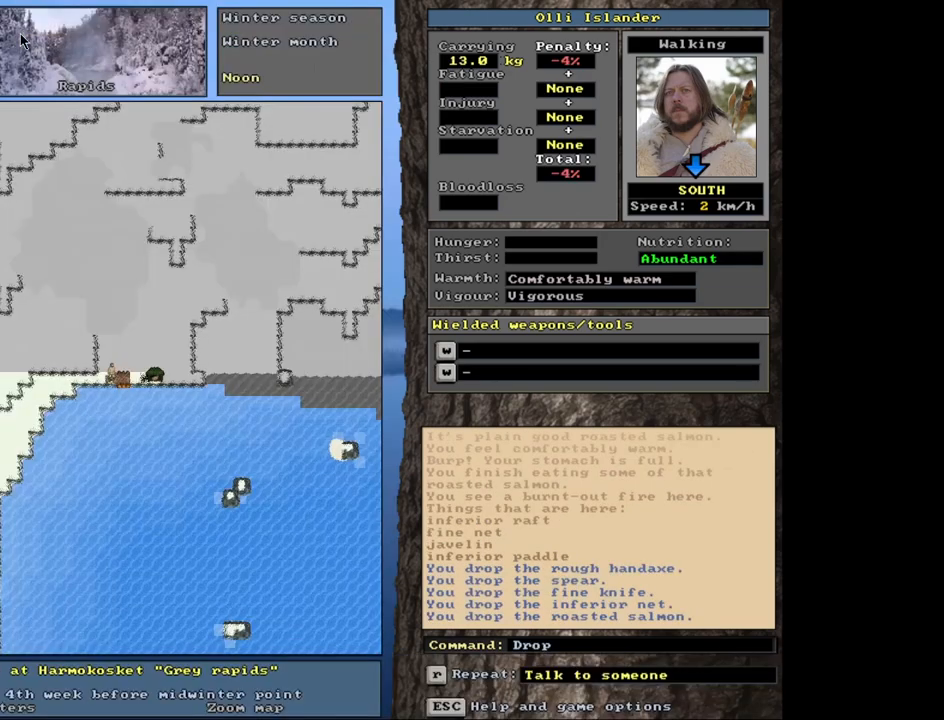
{"keys": [], "mouse": [], "events": [[250, "ctrl_l", "down"], [417, "ctrl_l", "up"]]}
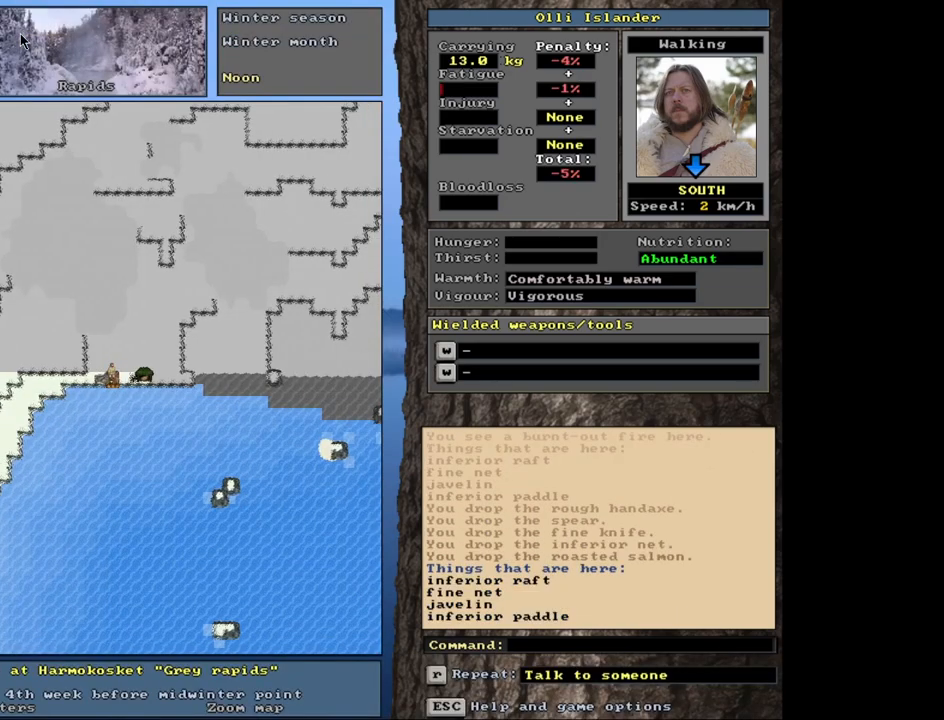
{"keys": [], "mouse": [], "events": []}
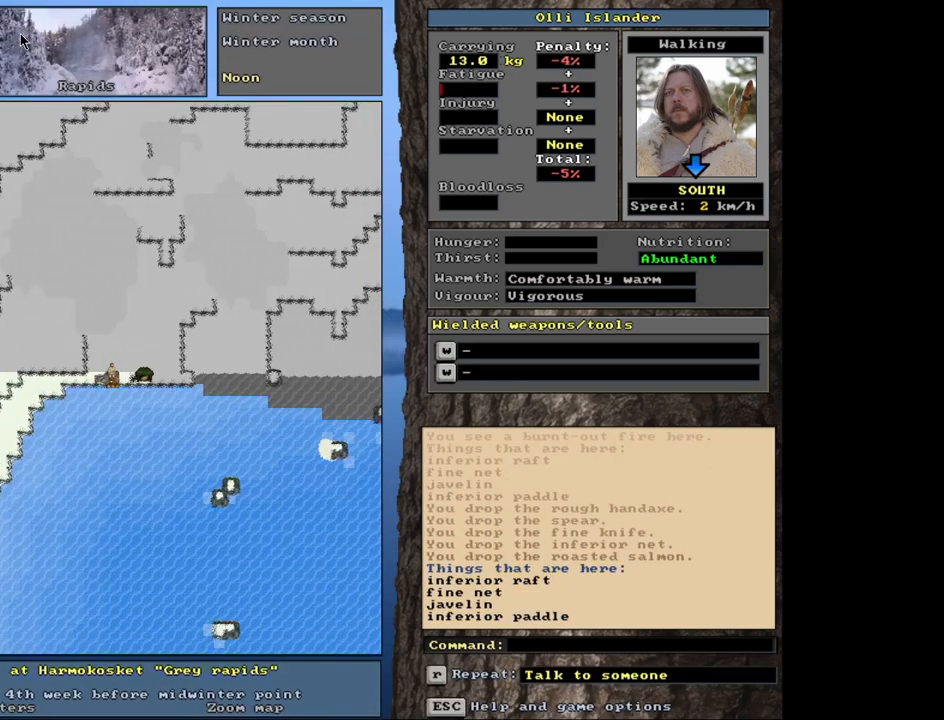
{"keys": [], "mouse": [], "events": [[200, "ctrl_l", "down"], [300, "left", "down"], [383, "ctrl_l", "up"], [450, "left", "up"]]}